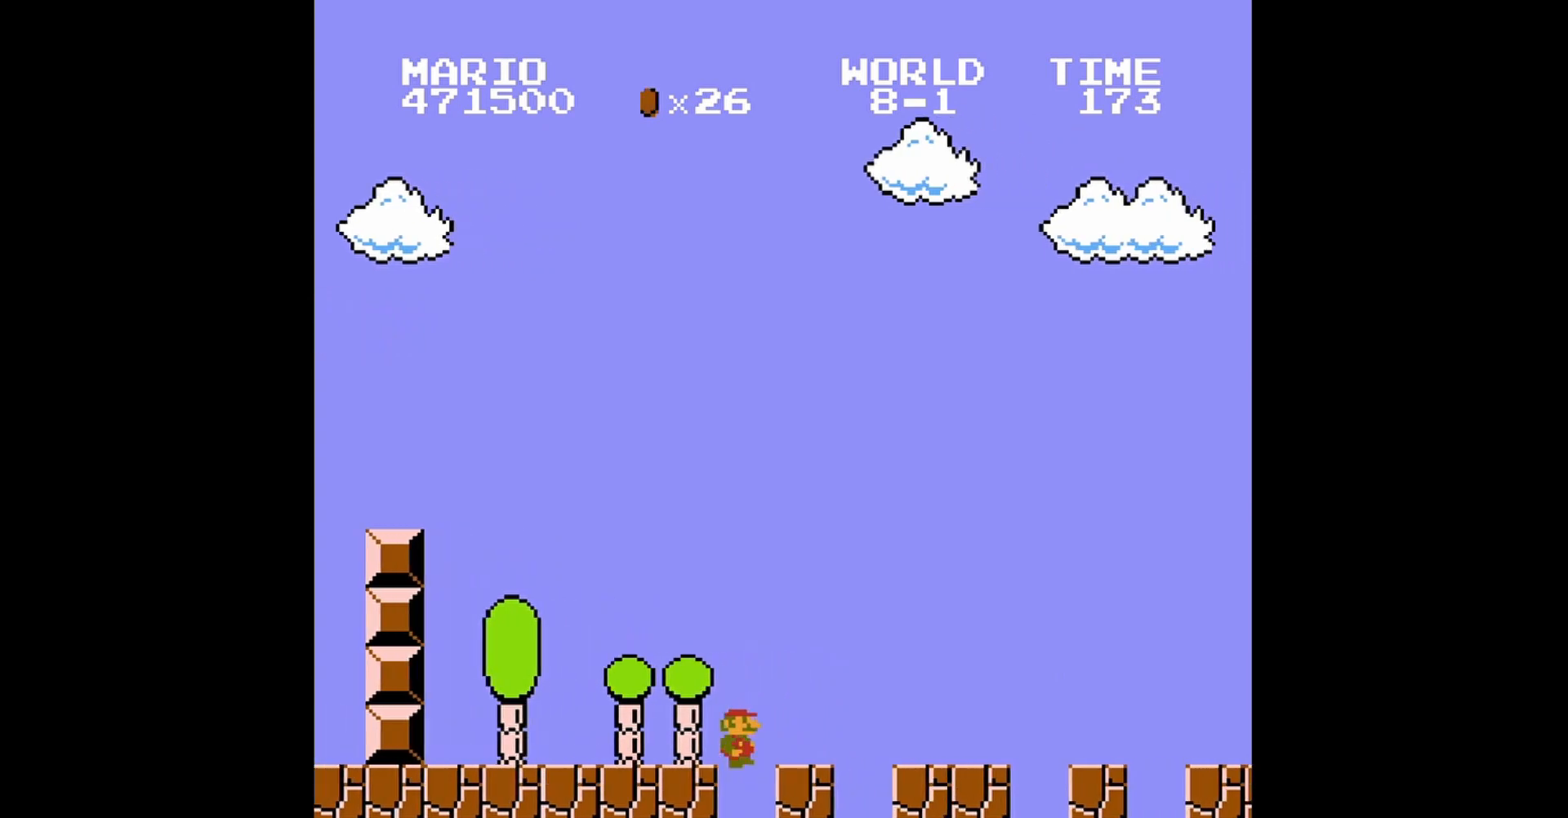
Gameplay with a controller (Nintendo layout); each line is a JSON object with the inputs held at the frame after it. "events" lists button and stick changes between this image and that frame as [ms after this image, input, new state], when the widget could be followed in between. Not read: L3 R3.
{"buttons": ["B", "DPAD_RIGHT"], "events": []}
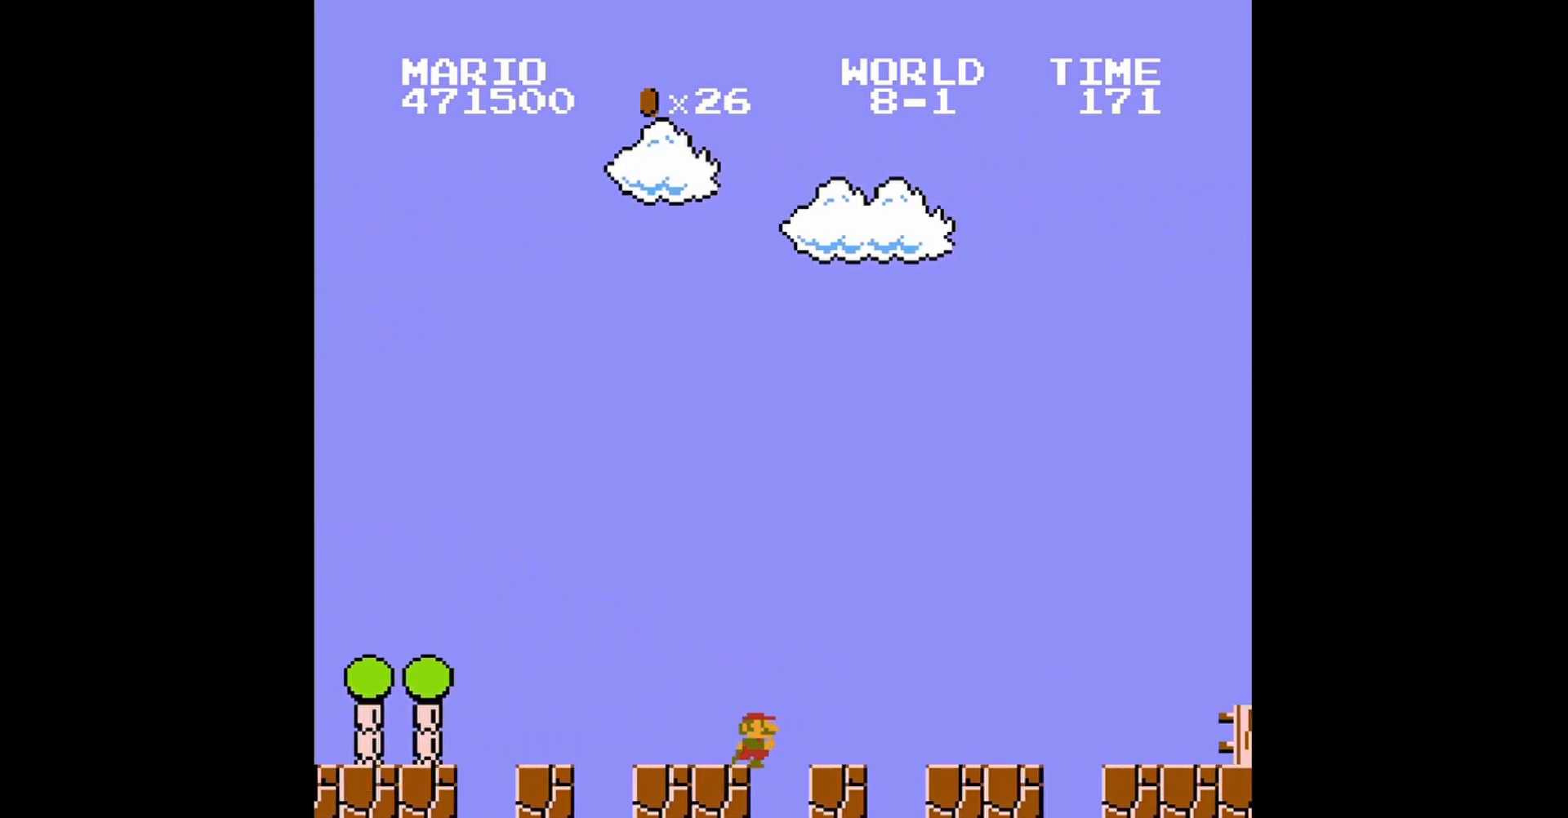
{"buttons": ["B", "DPAD_RIGHT"], "events": []}
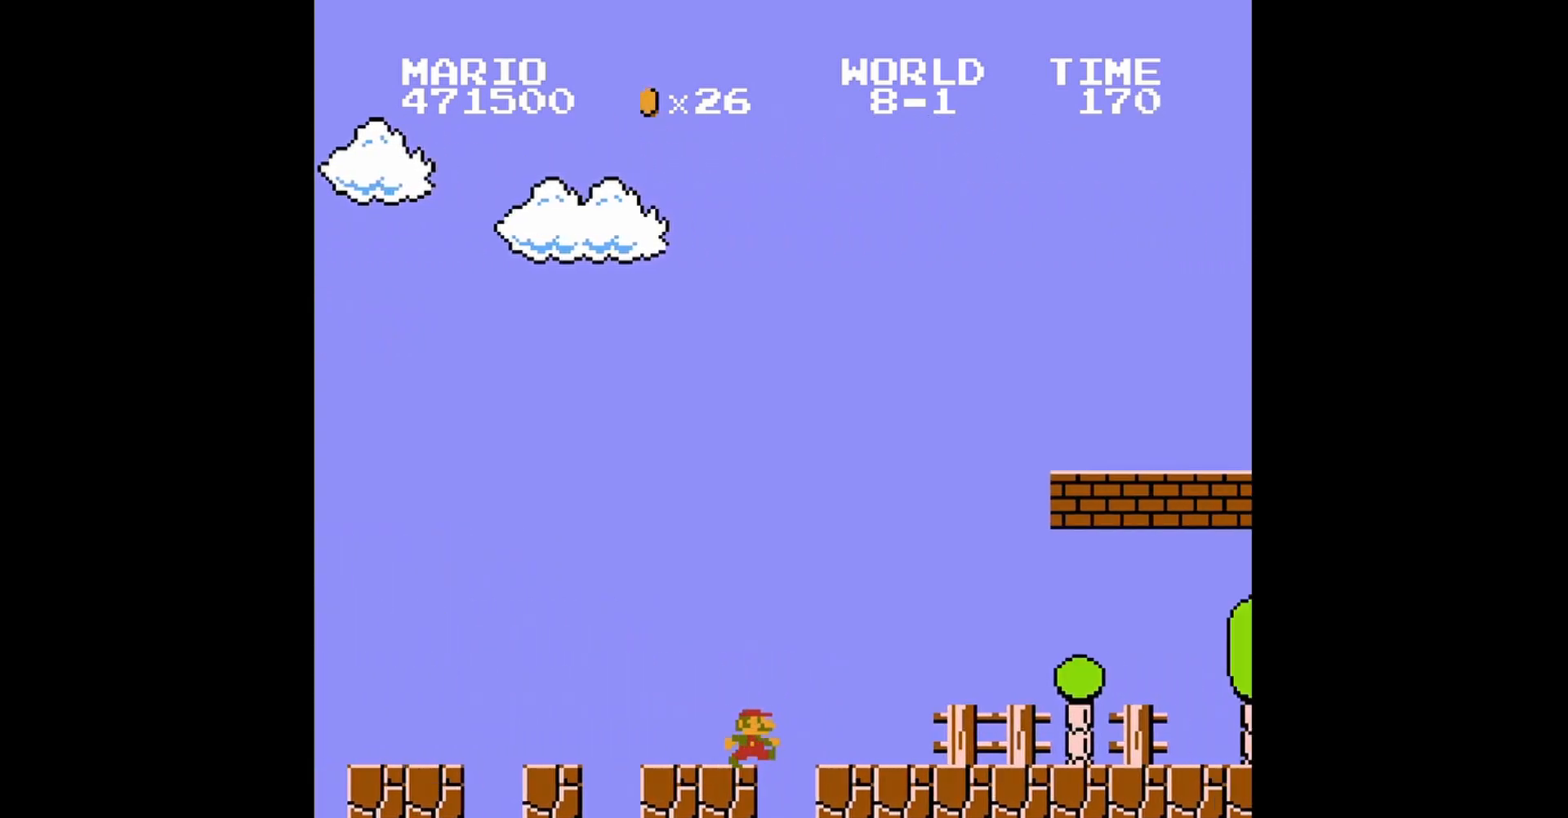
{"buttons": ["B", "DPAD_RIGHT"], "events": []}
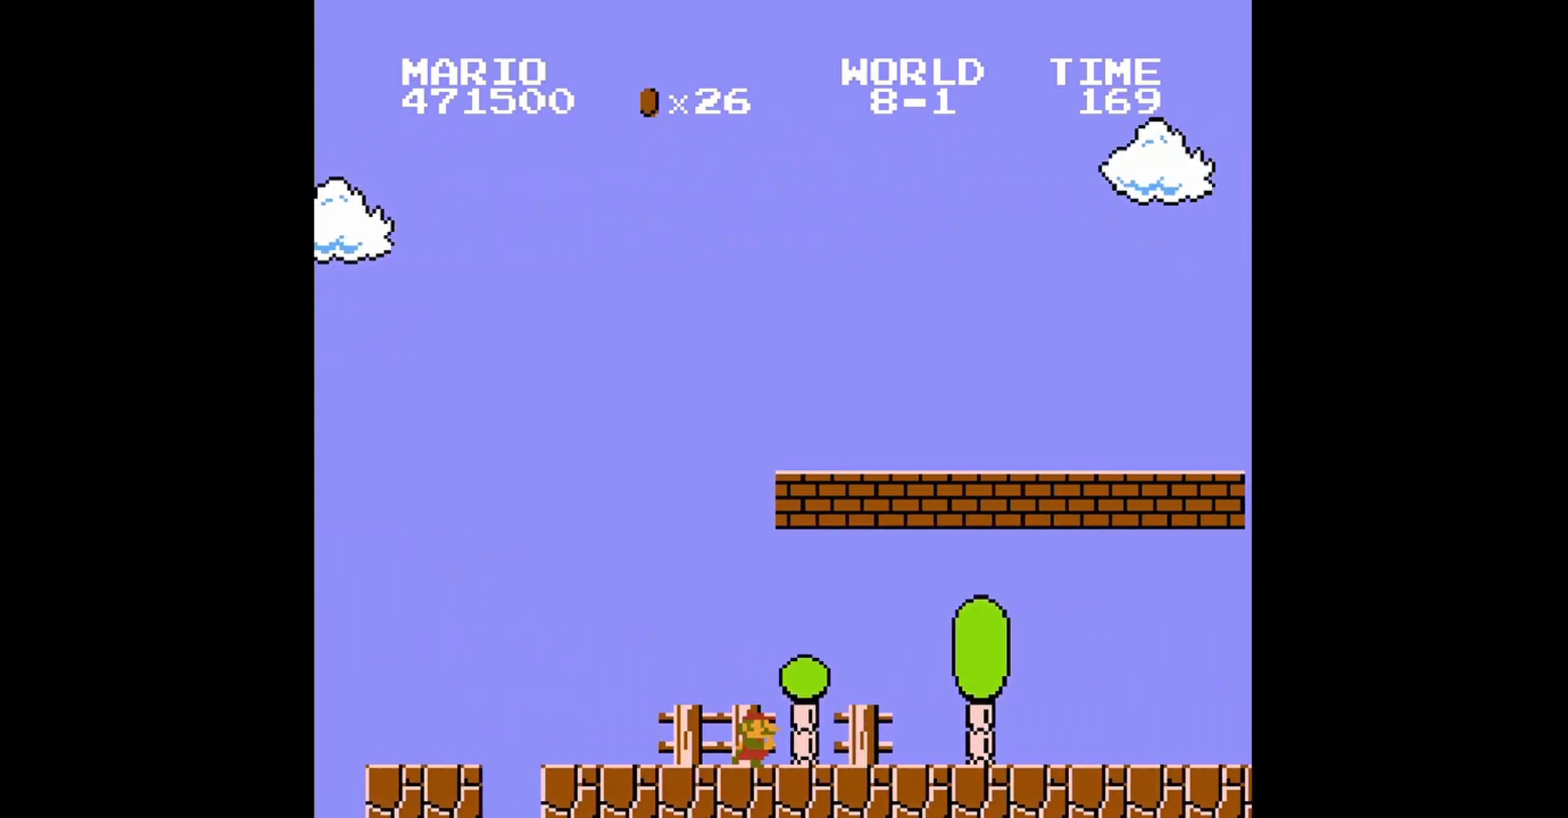
{"buttons": ["B", "DPAD_RIGHT"], "events": [[160, "A", "down"], [440, "A", "up"]]}
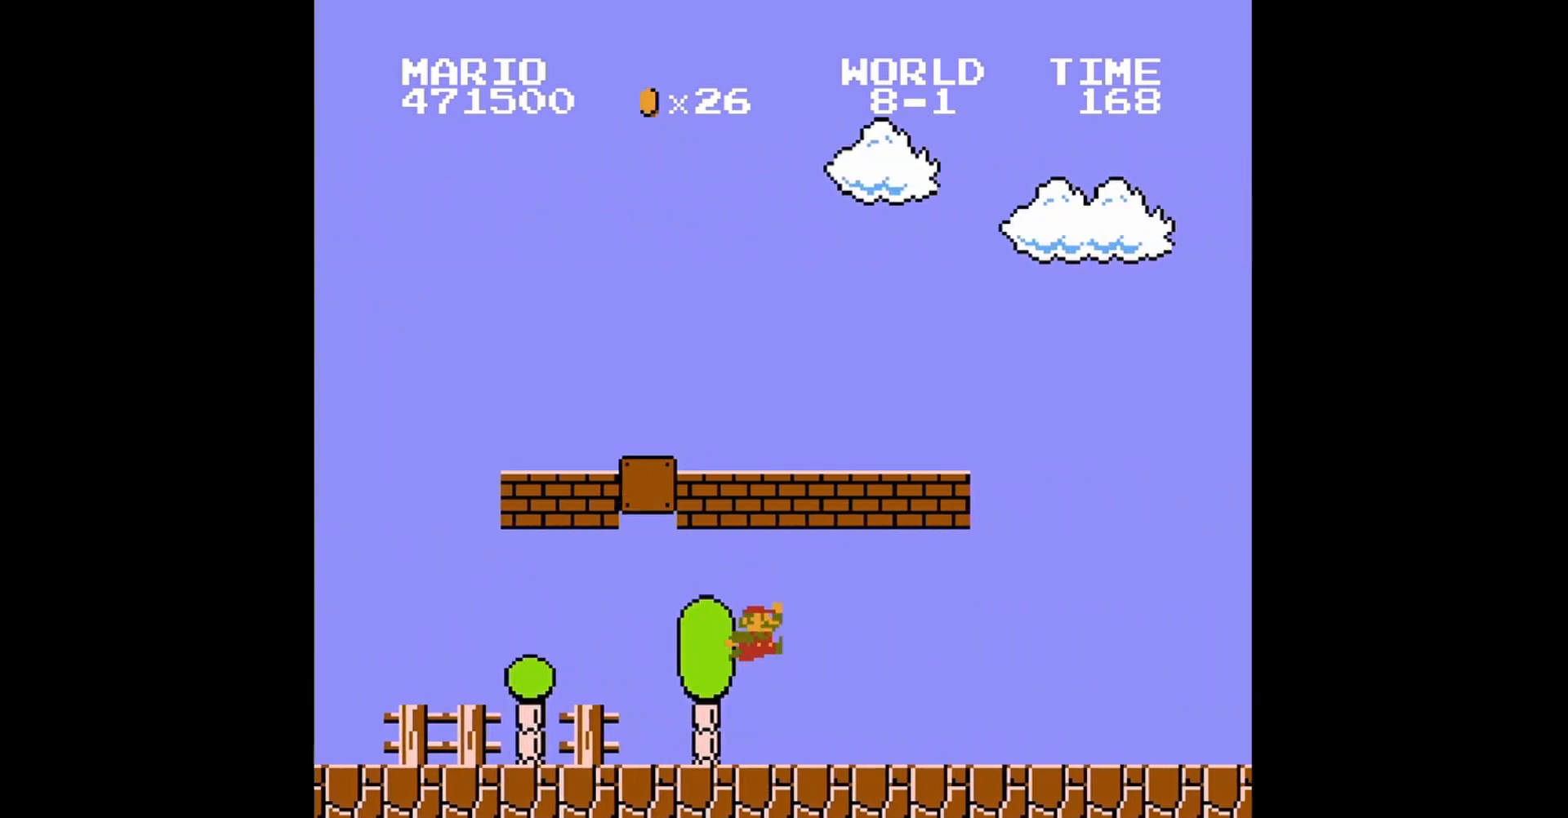
{"buttons": ["B"], "events": [[40, "DPAD_RIGHT", "up"], [360, "DPAD_RIGHT", "down"], [400, "DPAD_RIGHT", "up"]]}
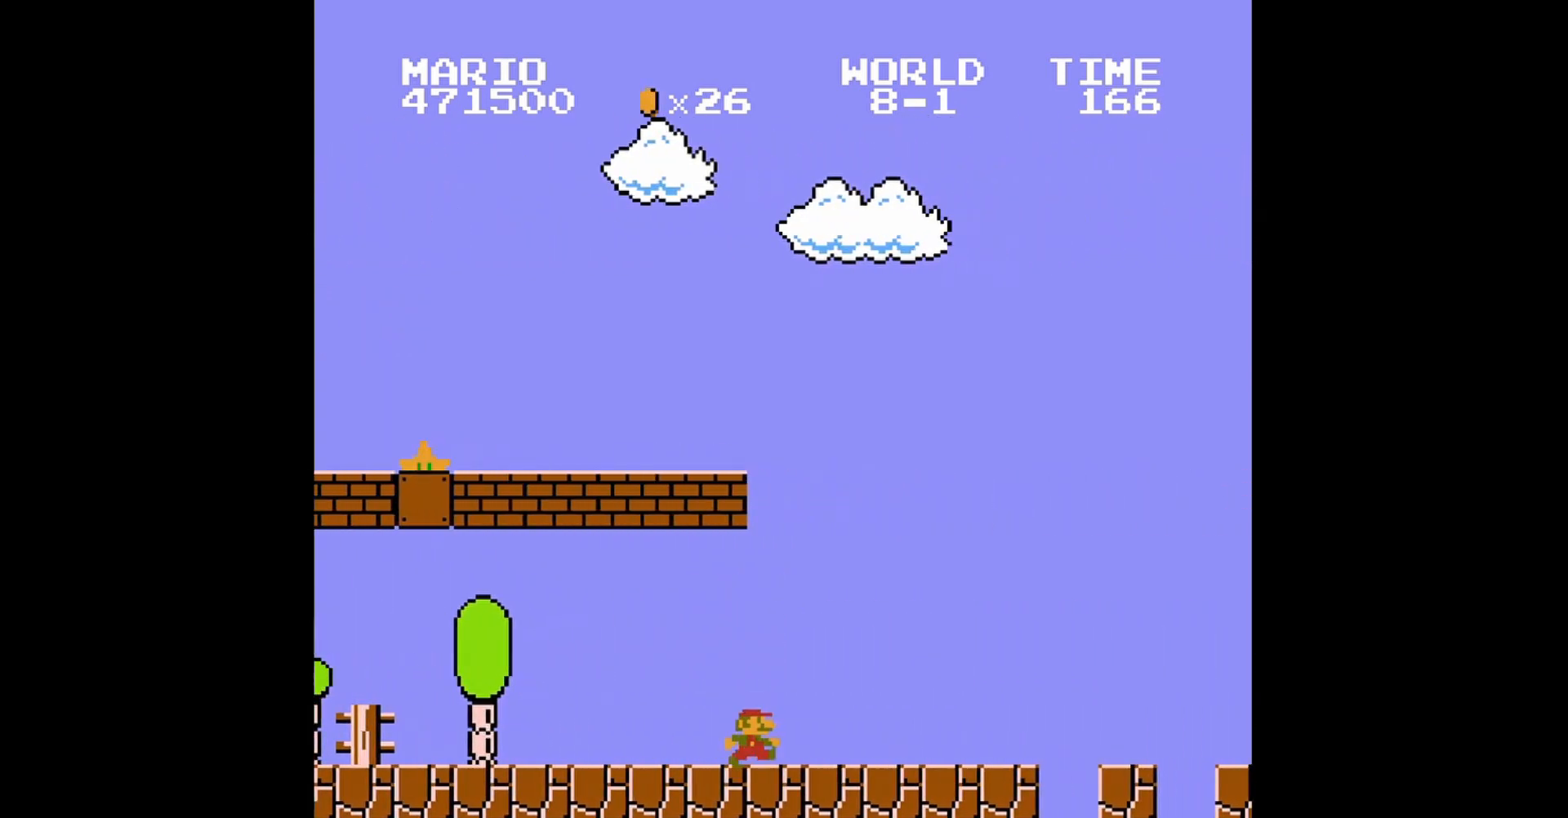
{"buttons": ["B"], "events": [[200, "DPAD_LEFT", "down"], [280, "DPAD_LEFT", "up"]]}
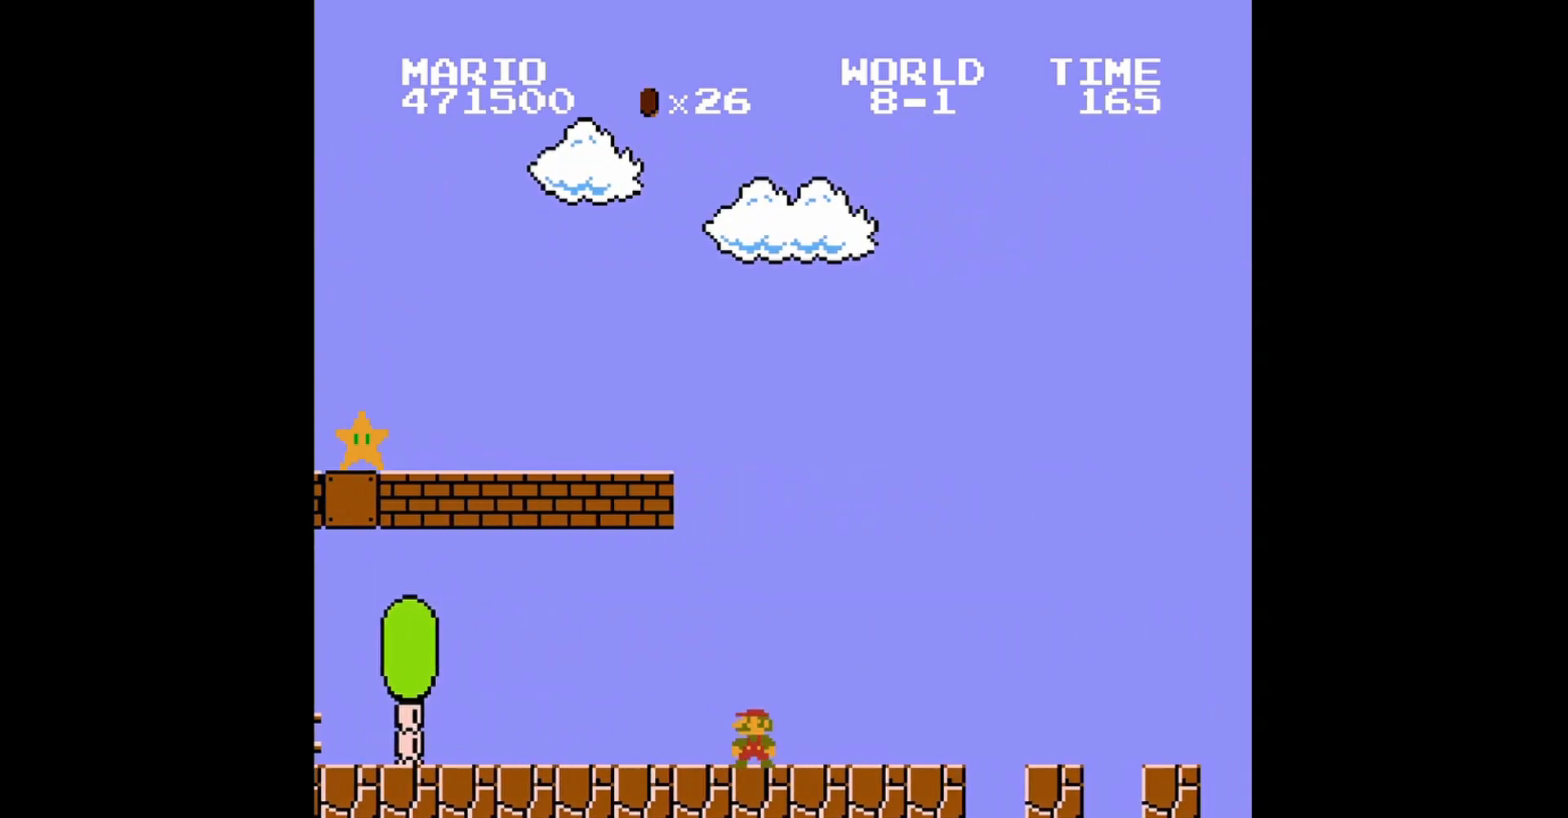
{"buttons": ["B", "DPAD_RIGHT"], "events": [[40, "DPAD_RIGHT", "down"], [120, "DPAD_RIGHT", "up"], [320, "DPAD_RIGHT", "down"]]}
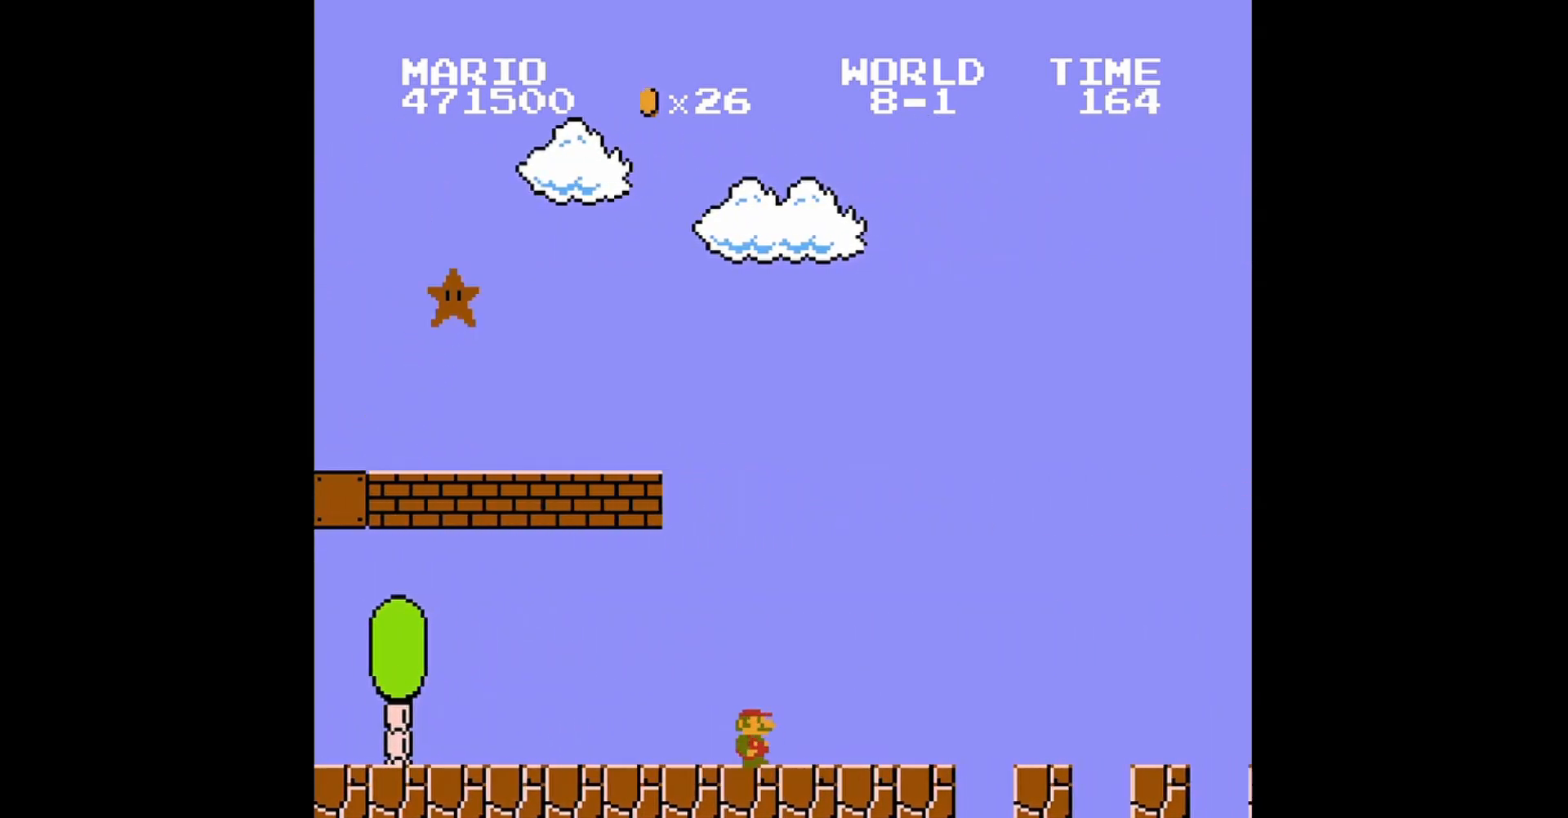
{"buttons": ["B"], "events": [[120, "DPAD_RIGHT", "up"], [320, "DPAD_RIGHT", "down"], [440, "DPAD_RIGHT", "up"]]}
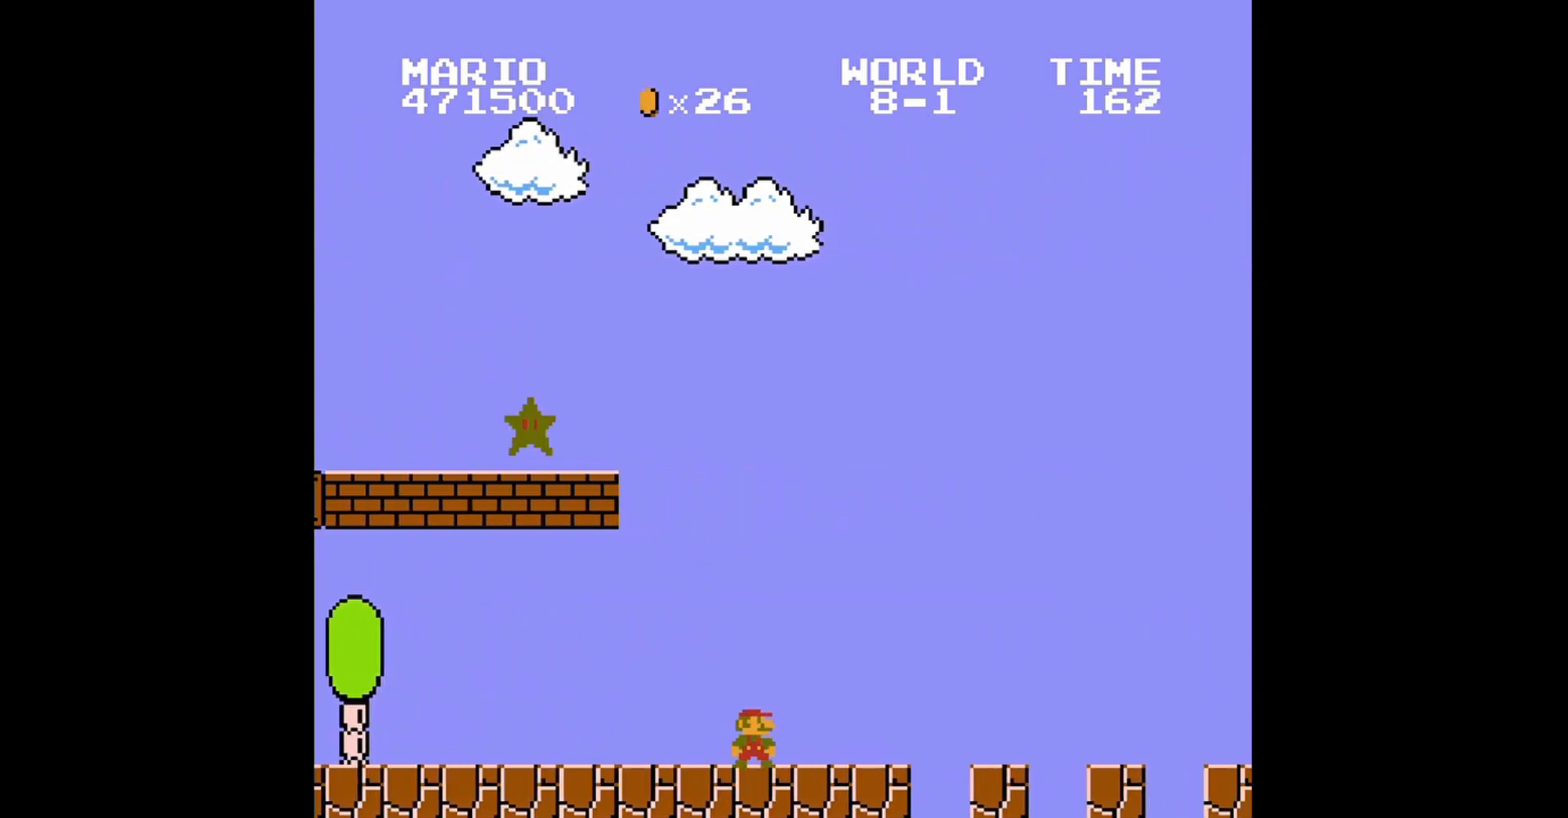
{"buttons": ["B"], "events": [[80, "DPAD_RIGHT", "down"], [280, "DPAD_RIGHT", "up"]]}
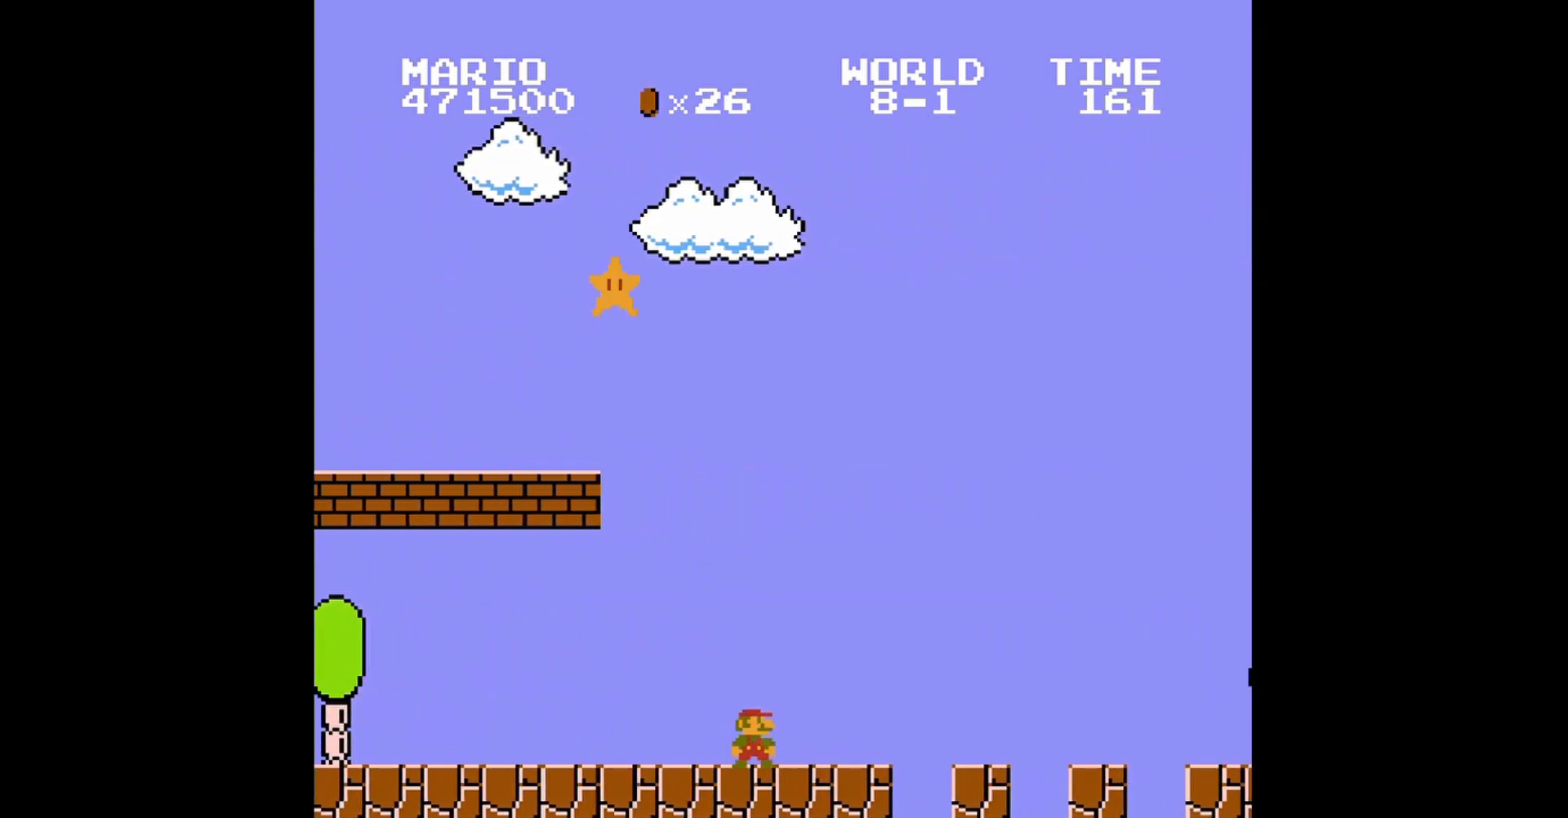
{"buttons": ["A", "B"], "events": [[120, "A", "down"]]}
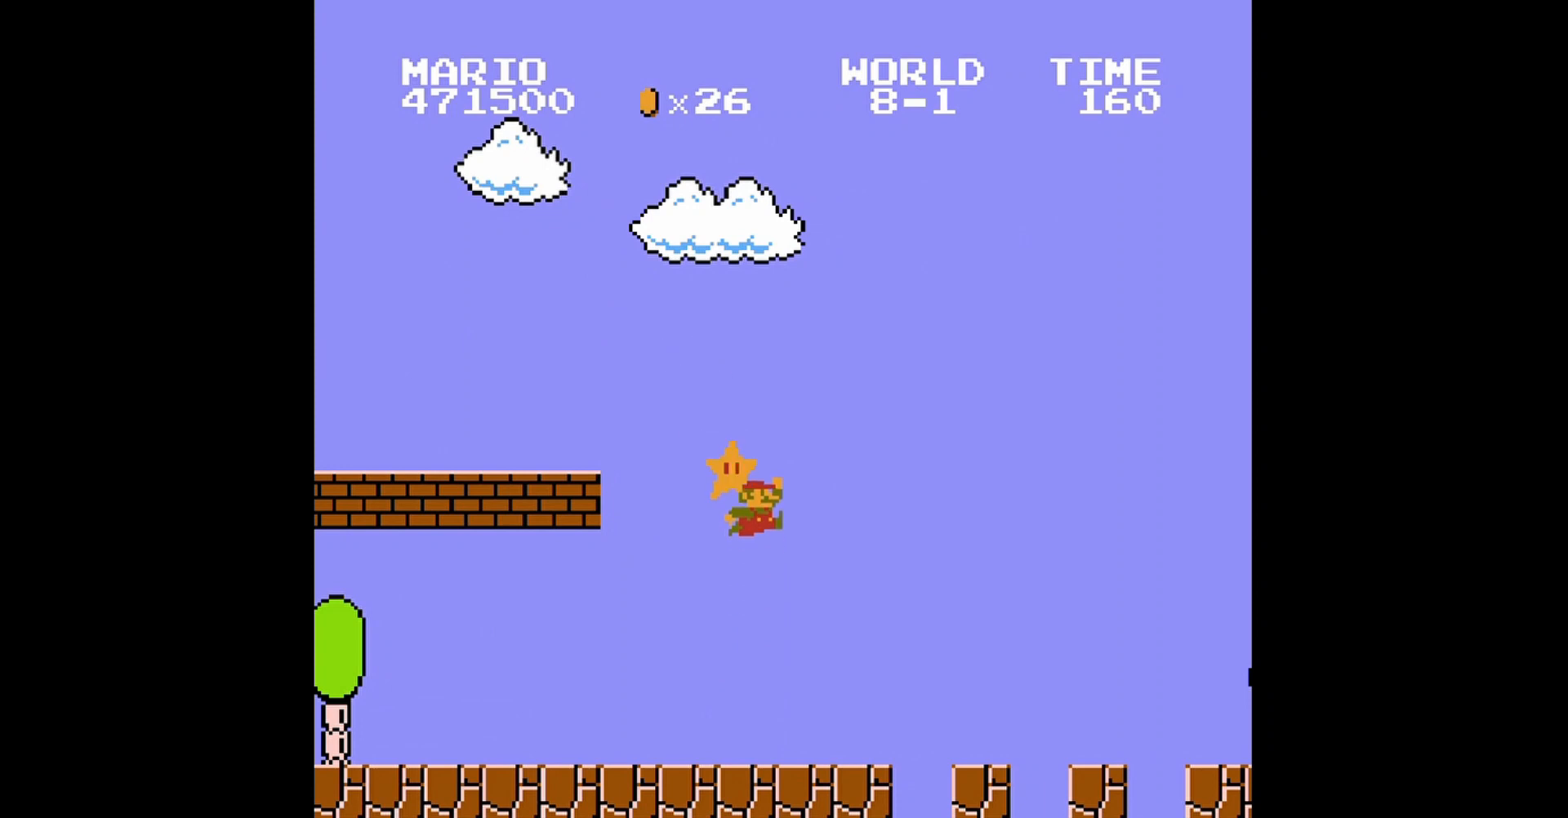
{"buttons": ["B"], "events": [[40, "A", "up"], [40, "DPAD_LEFT", "down"], [120, "DPAD_UP", "down"], [480, "DPAD_LEFT", "up"], [480, "DPAD_UP", "up"]]}
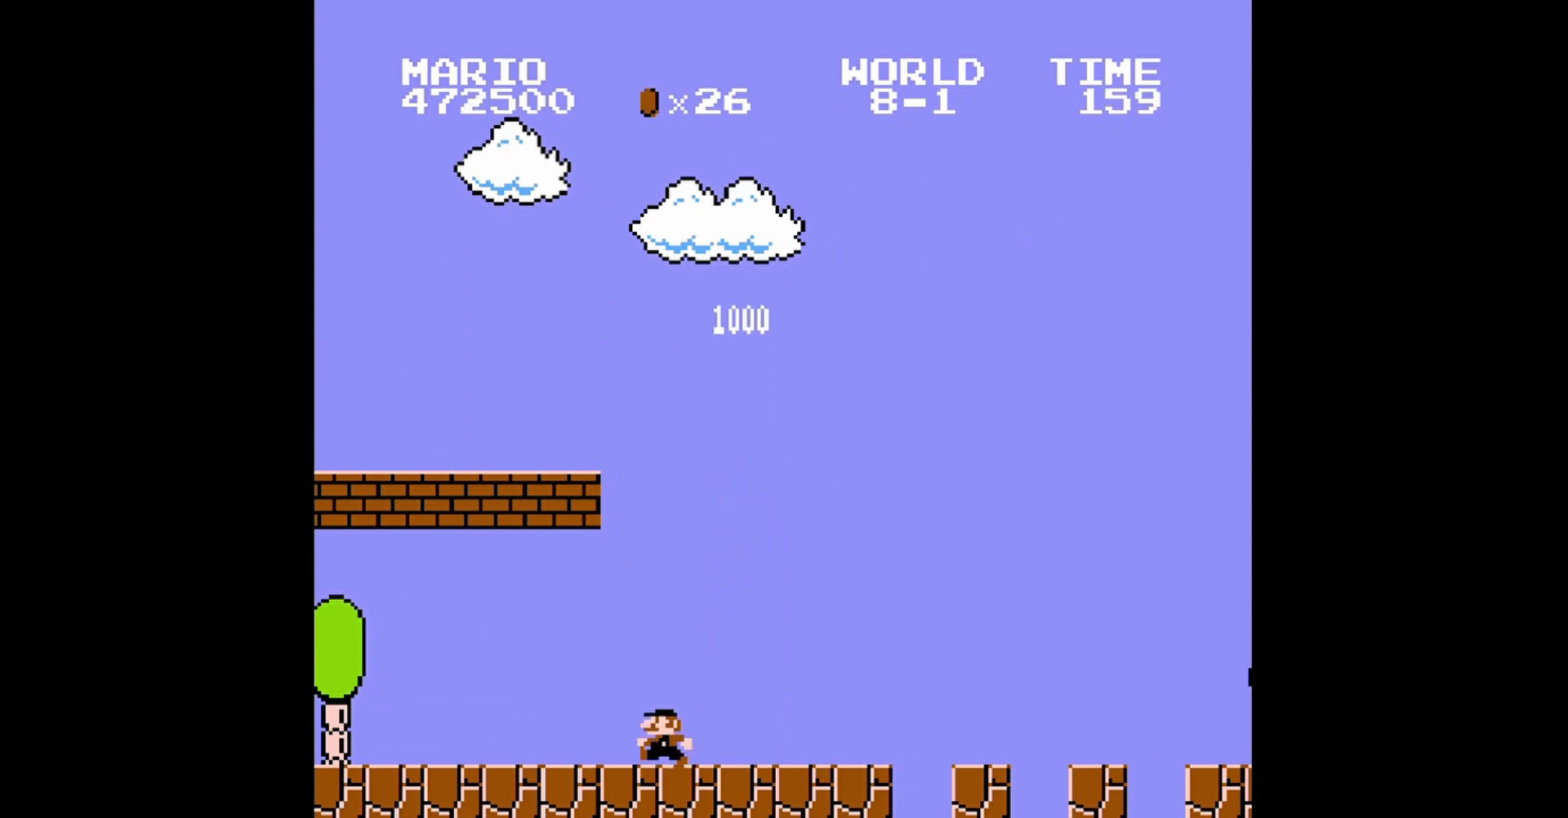
{"buttons": ["B", "DPAD_RIGHT"], "events": [[80, "DPAD_RIGHT", "down"]]}
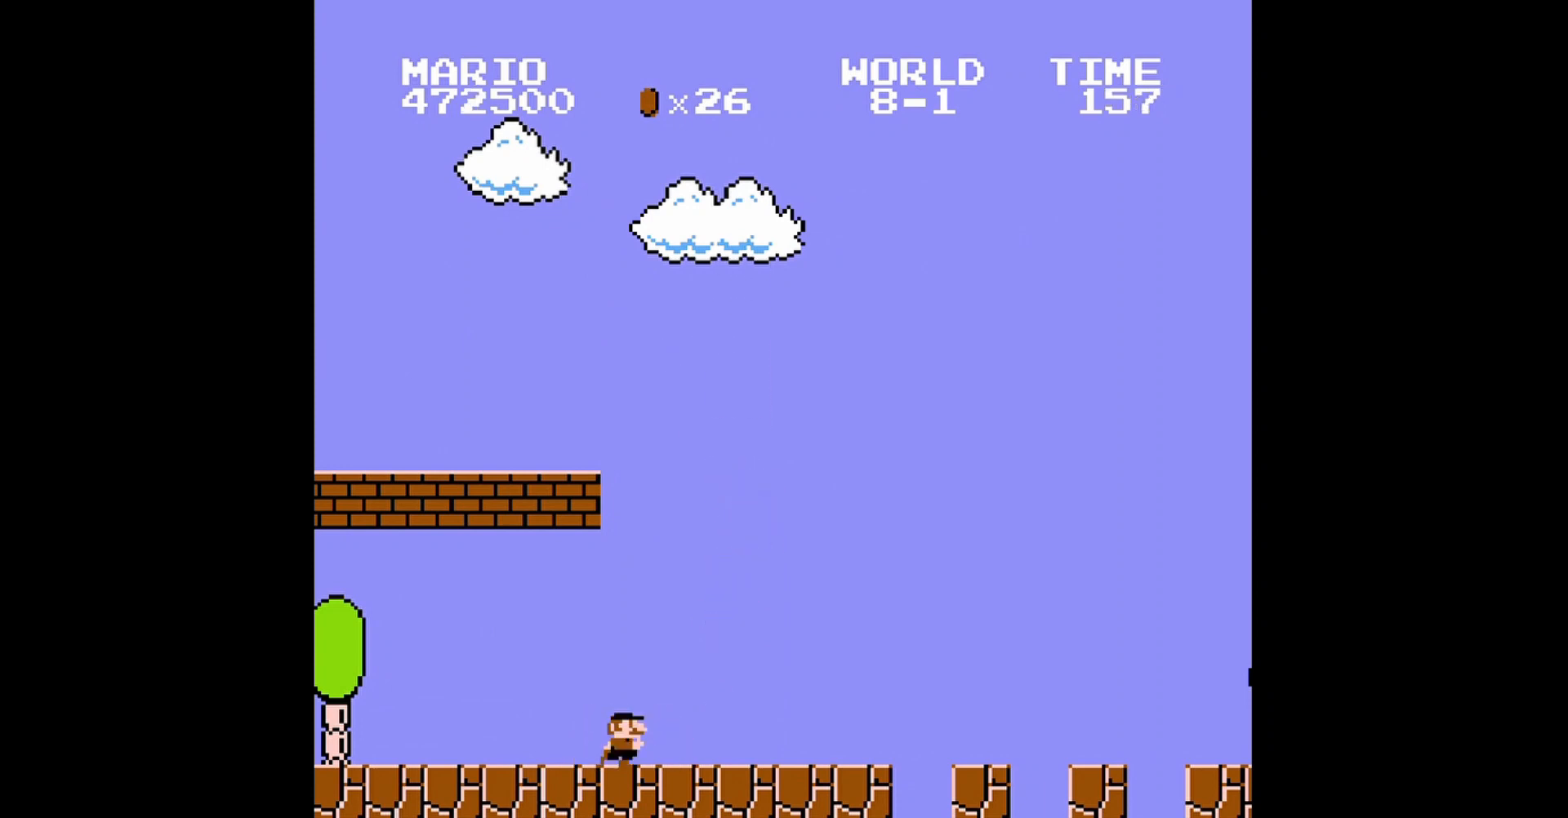
{"buttons": ["B", "DPAD_RIGHT"], "events": []}
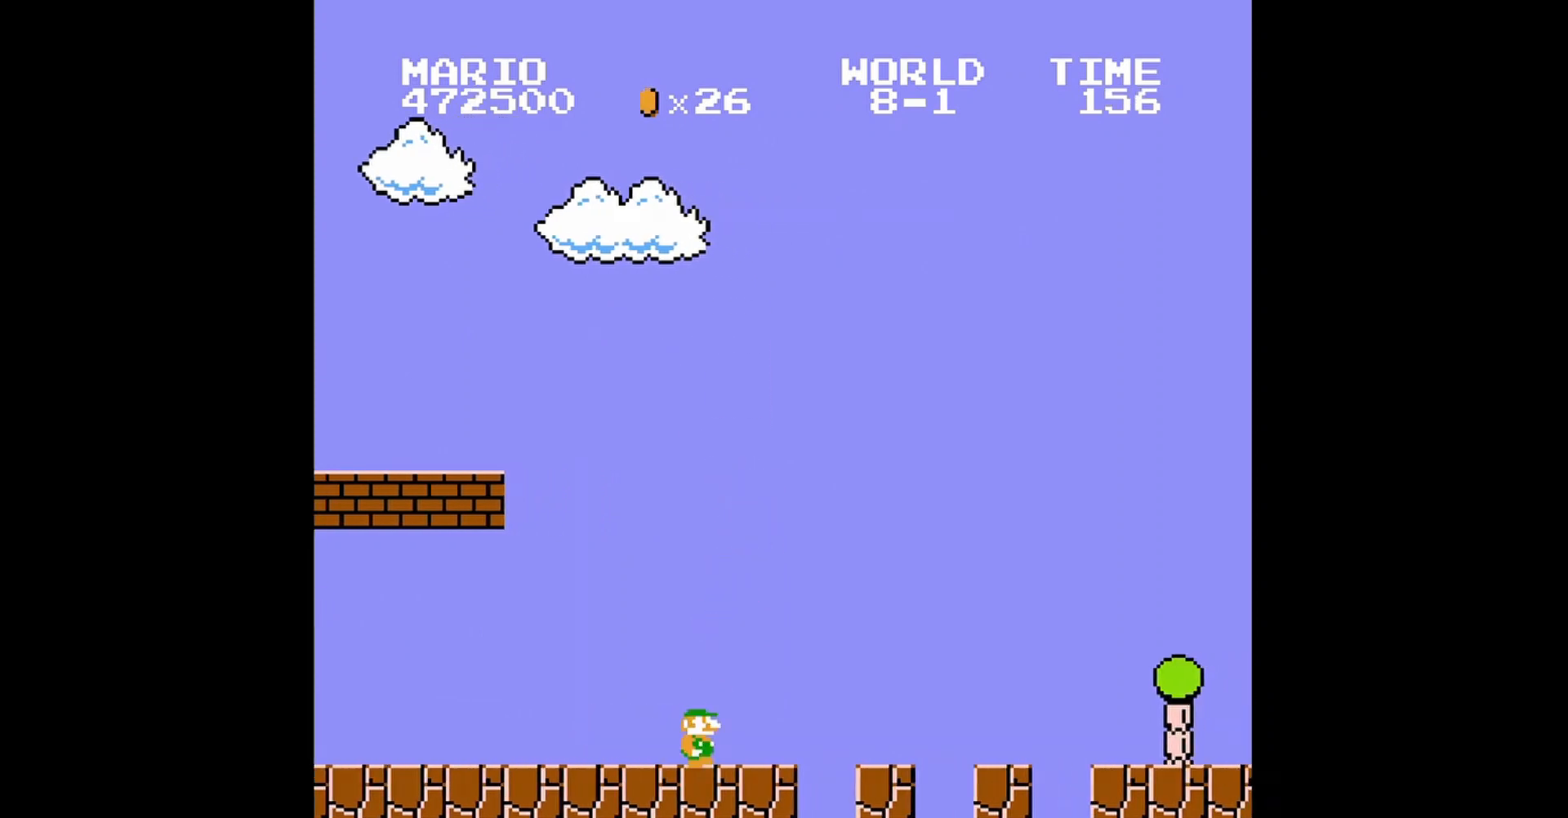
{"buttons": ["B", "DPAD_RIGHT"], "events": []}
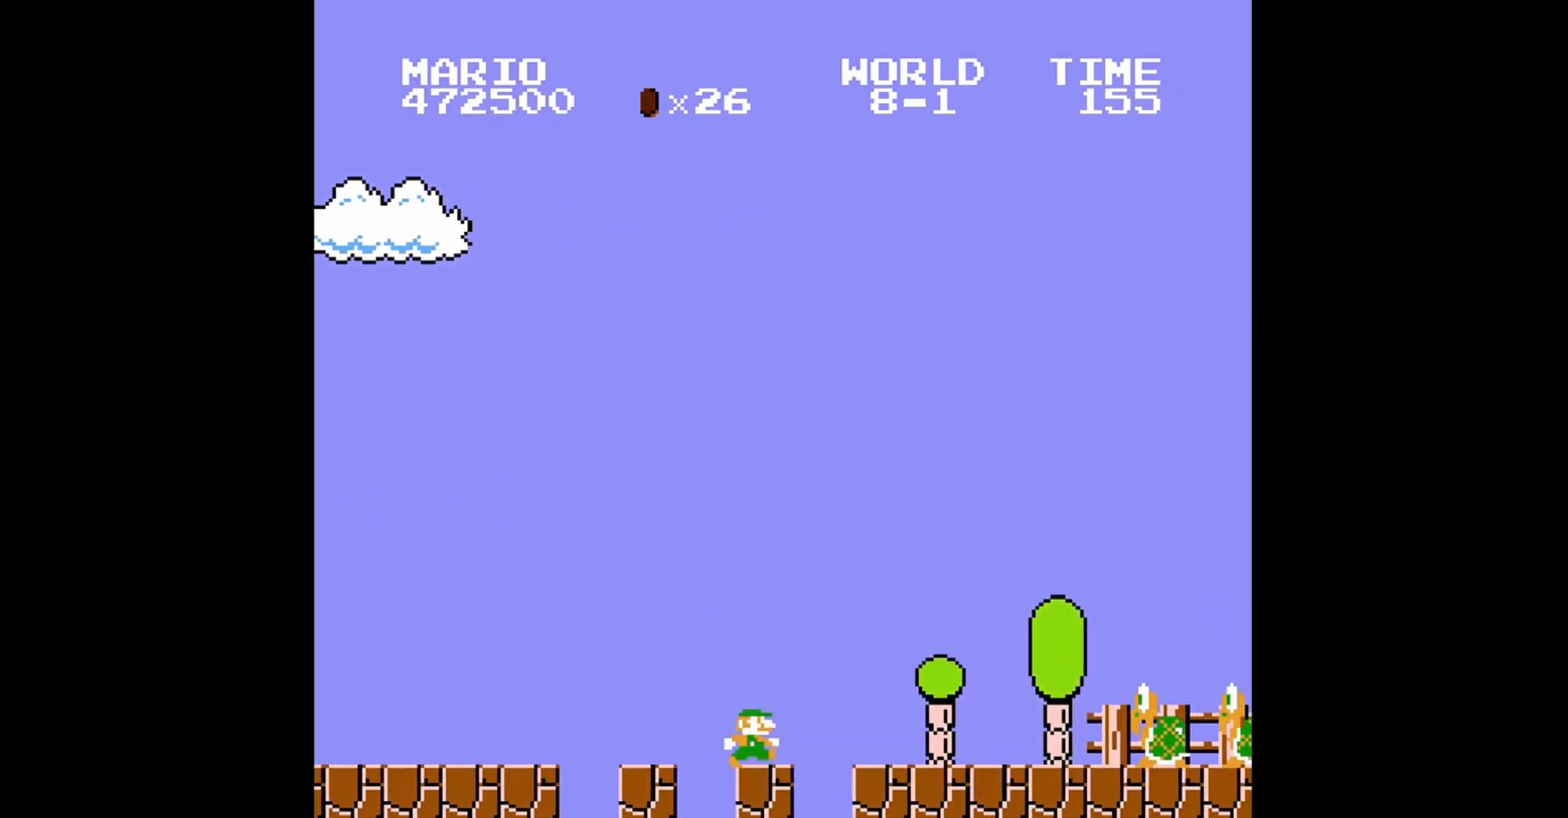
{"buttons": ["B", "DPAD_RIGHT"], "events": []}
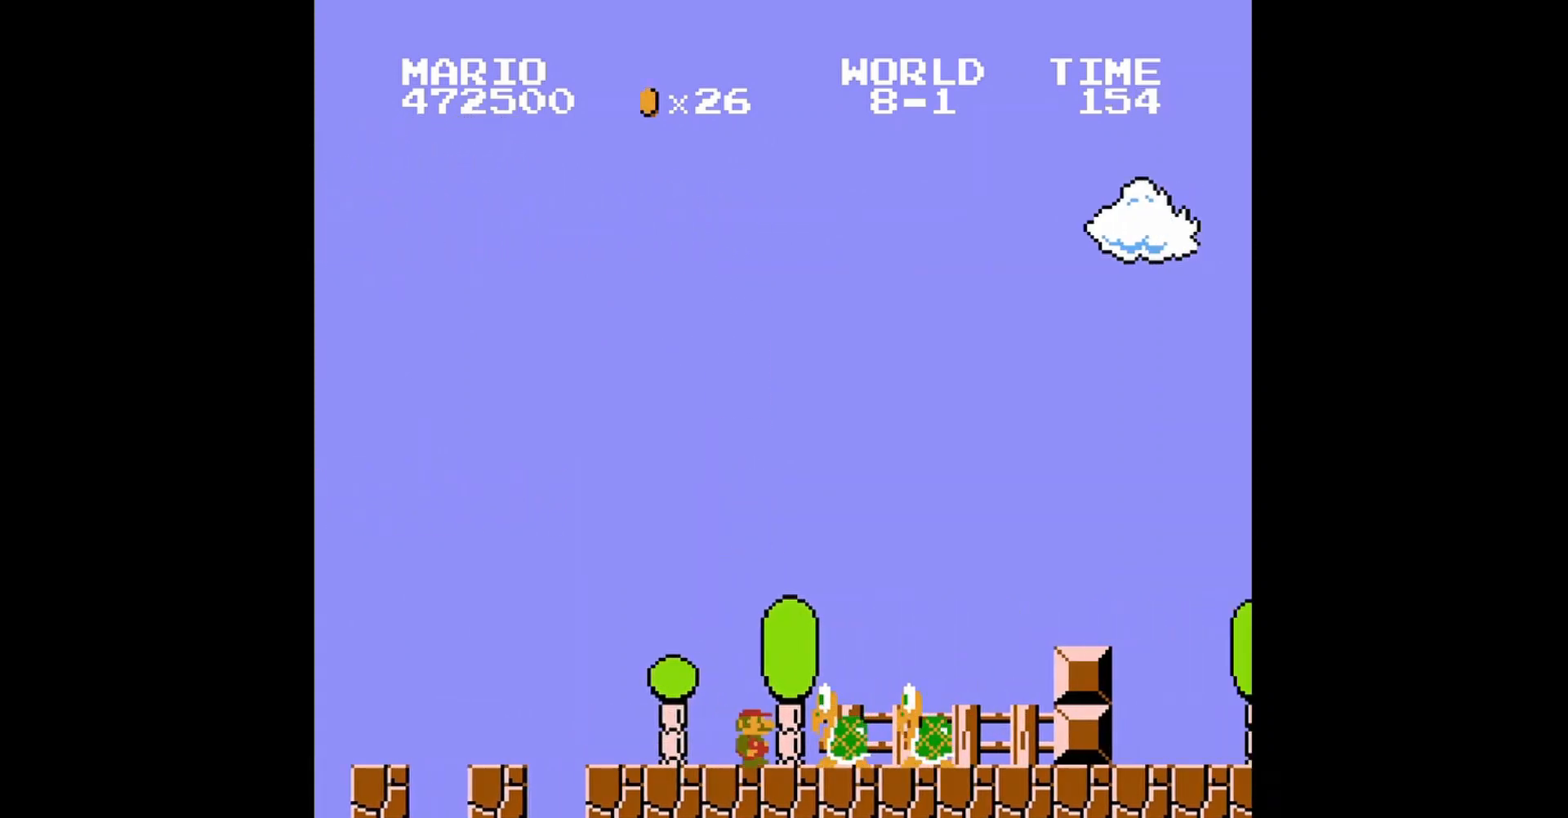
{"buttons": ["A", "B", "DPAD_RIGHT"], "events": [[320, "A", "down"]]}
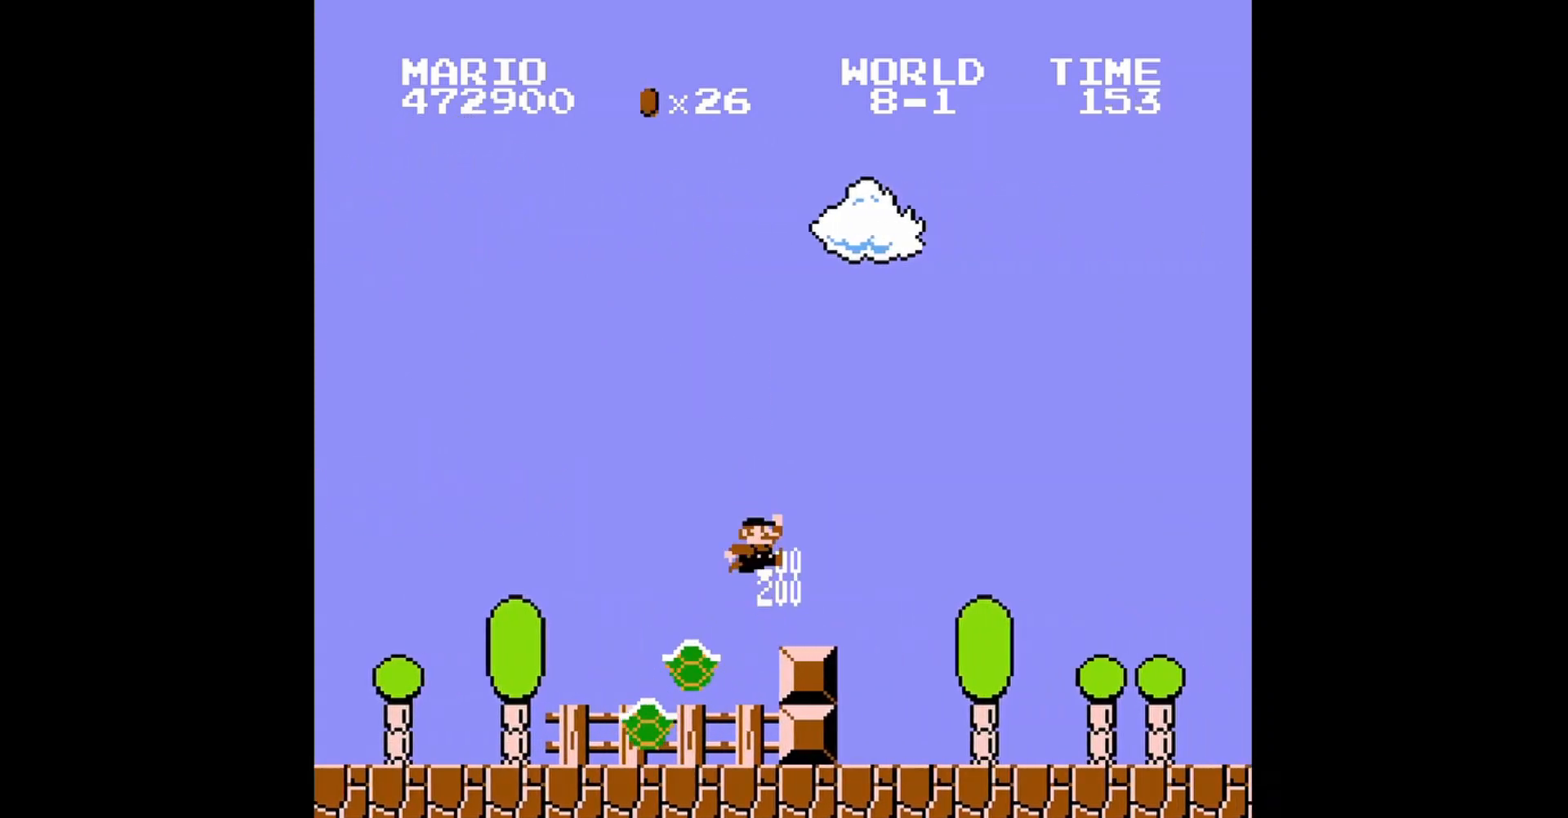
{"buttons": ["B", "DPAD_RIGHT"], "events": [[40, "A", "up"]]}
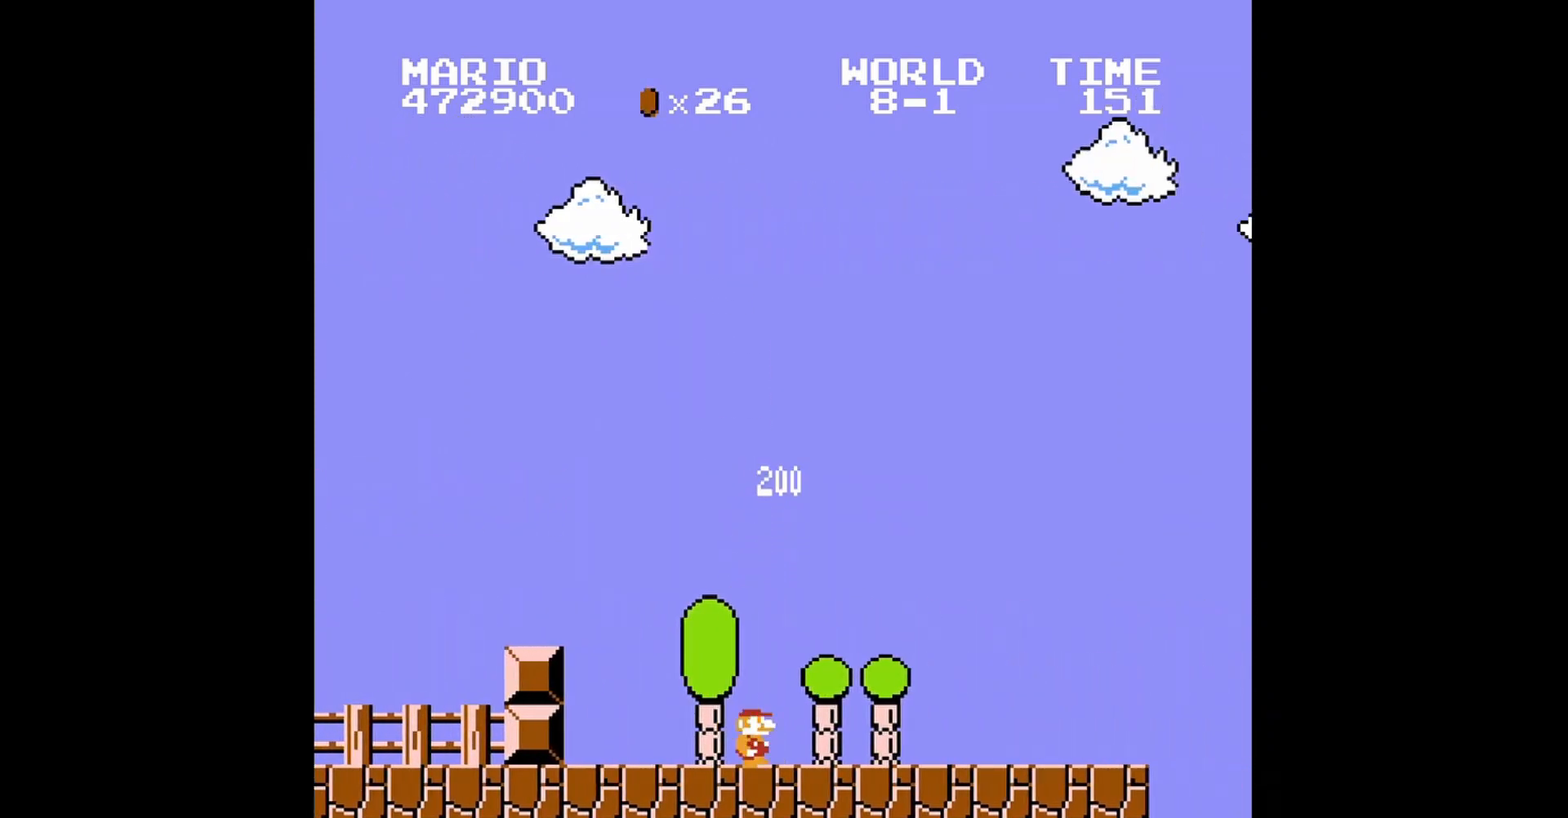
{"buttons": ["B", "DPAD_RIGHT"], "events": []}
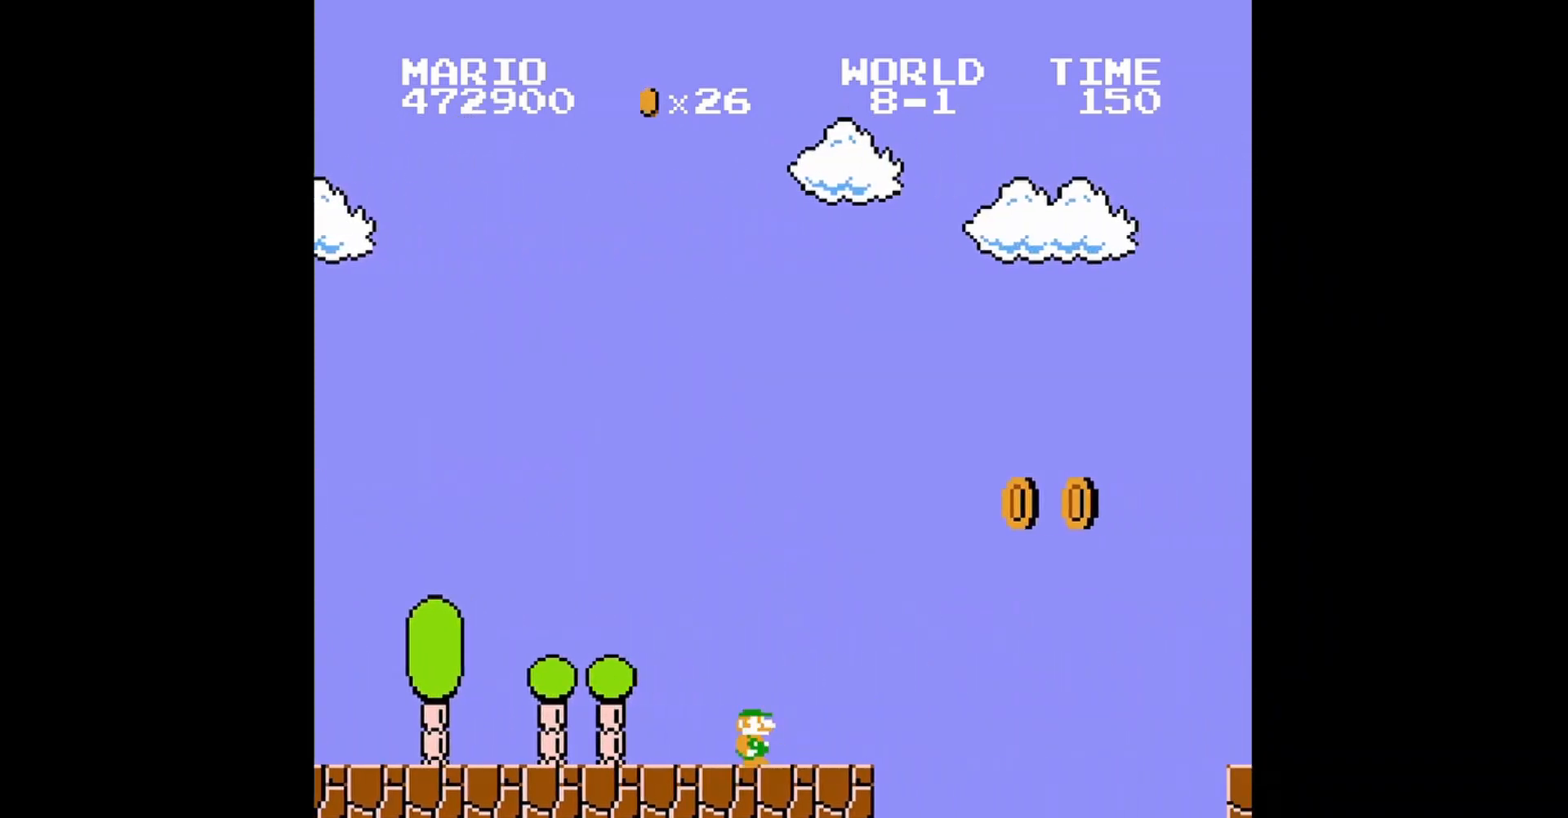
{"buttons": ["A", "B", "DPAD_RIGHT"], "events": [[160, "A", "down"]]}
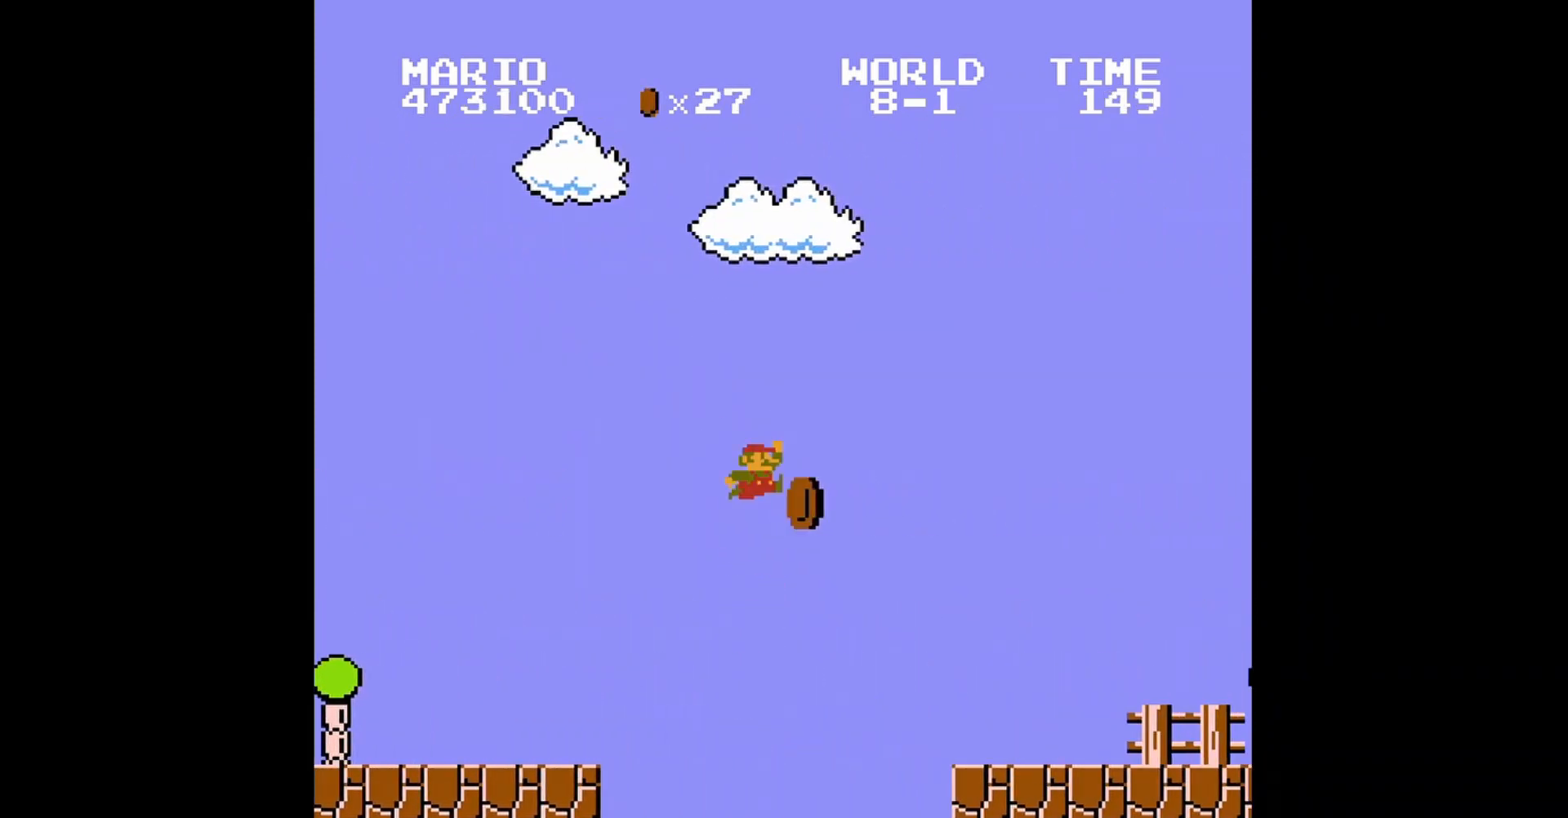
{"buttons": ["B", "DPAD_RIGHT"], "events": [[240, "A", "up"]]}
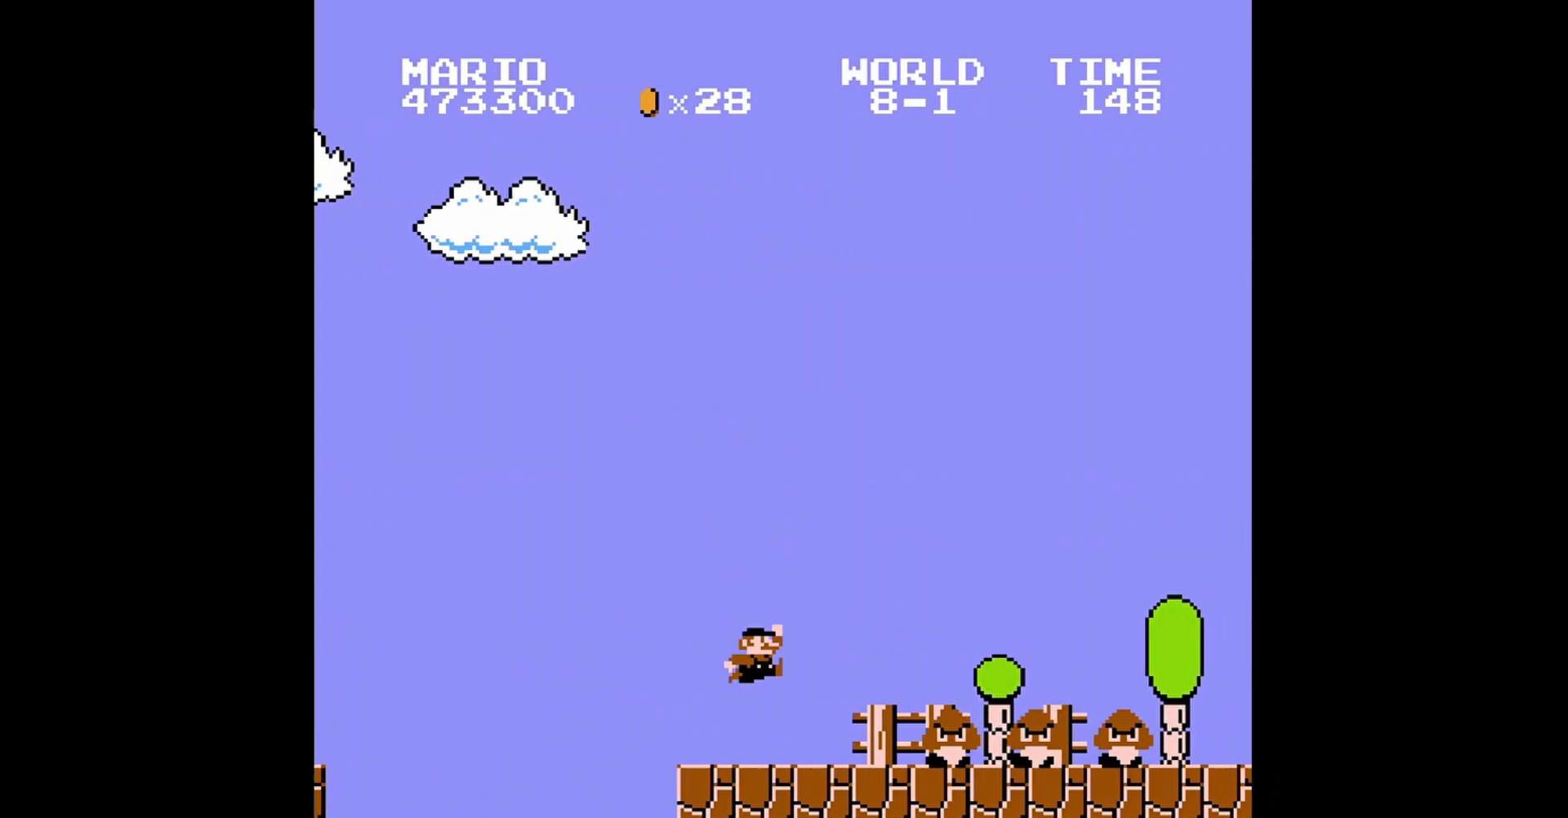
{"buttons": ["B"], "events": [[480, "DPAD_RIGHT", "up"]]}
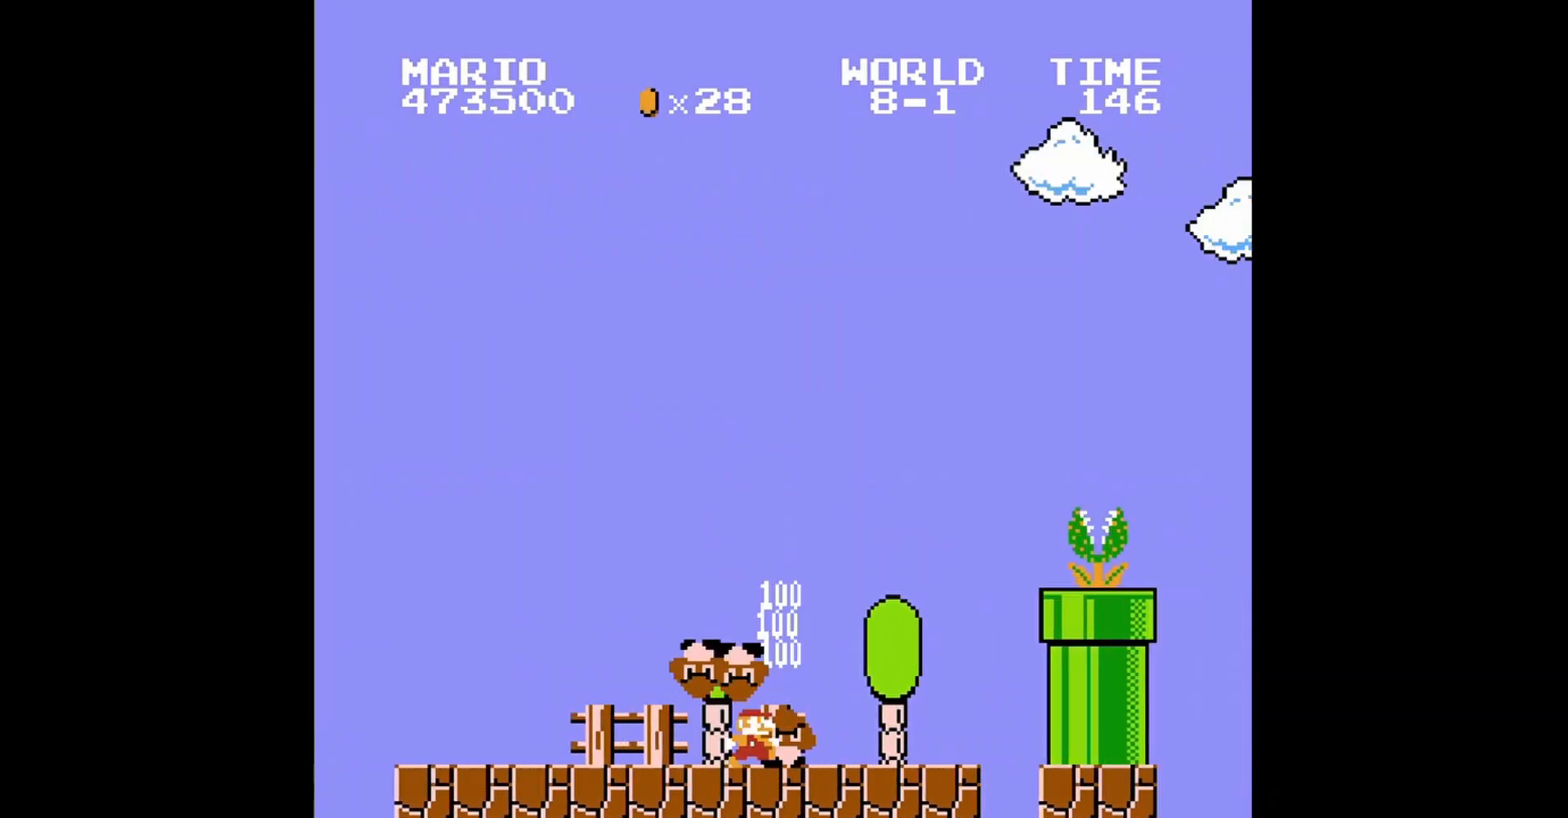
{"buttons": ["DPAD_RIGHT"], "events": [[40, "B", "up"], [80, "DPAD_LEFT", "down"], [120, "DPAD_UP", "down"], [200, "DPAD_UP", "up"], [240, "DPAD_LEFT", "up"], [400, "DPAD_RIGHT", "down"]]}
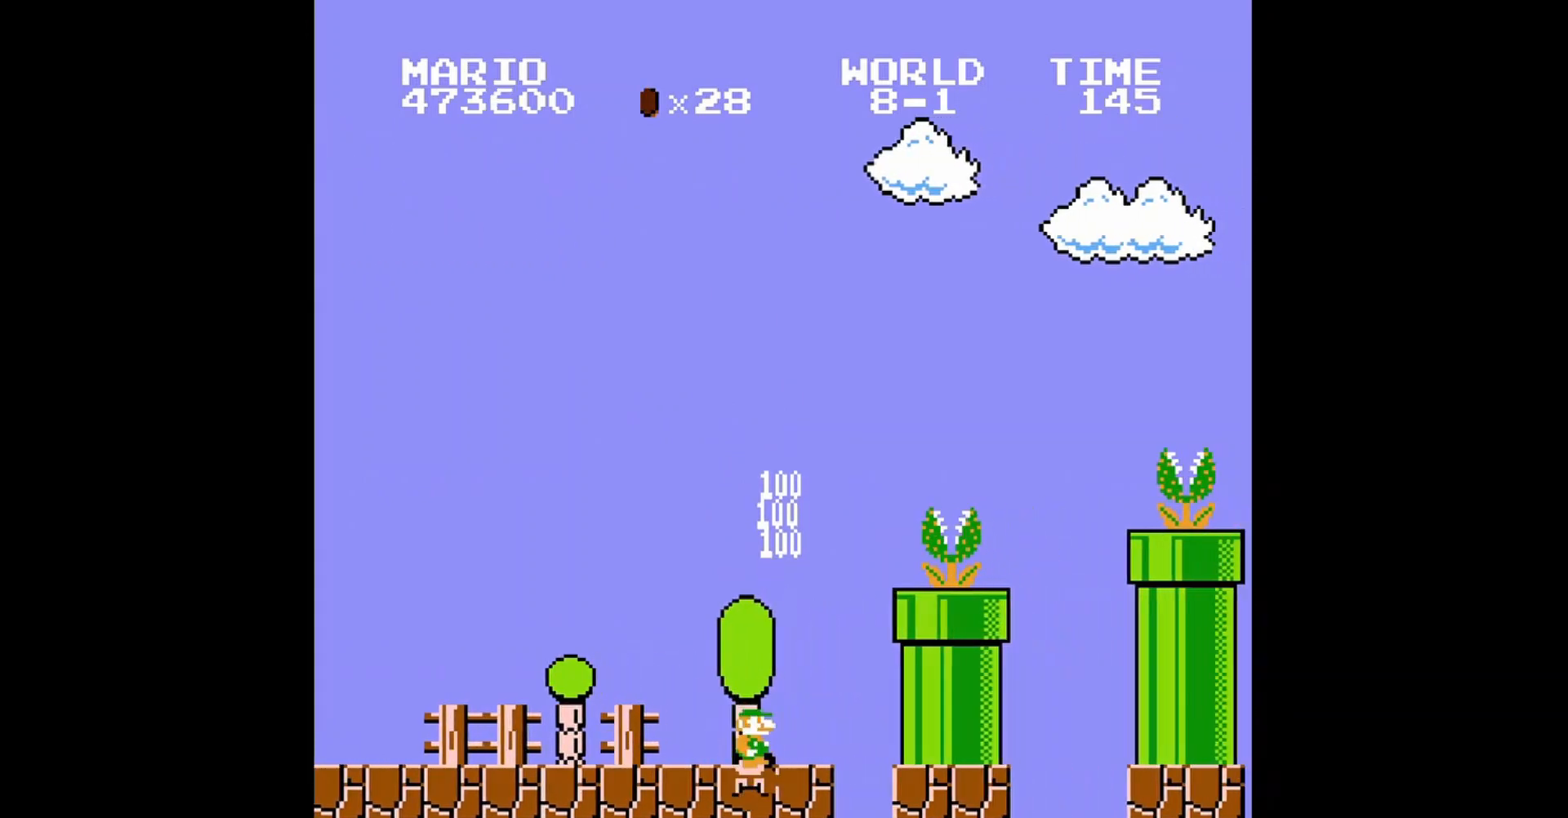
{"buttons": ["DPAD_LEFT"], "events": [[120, "A", "down"], [480, "A", "up"], [480, "DPAD_LEFT", "down"], [480, "DPAD_RIGHT", "up"]]}
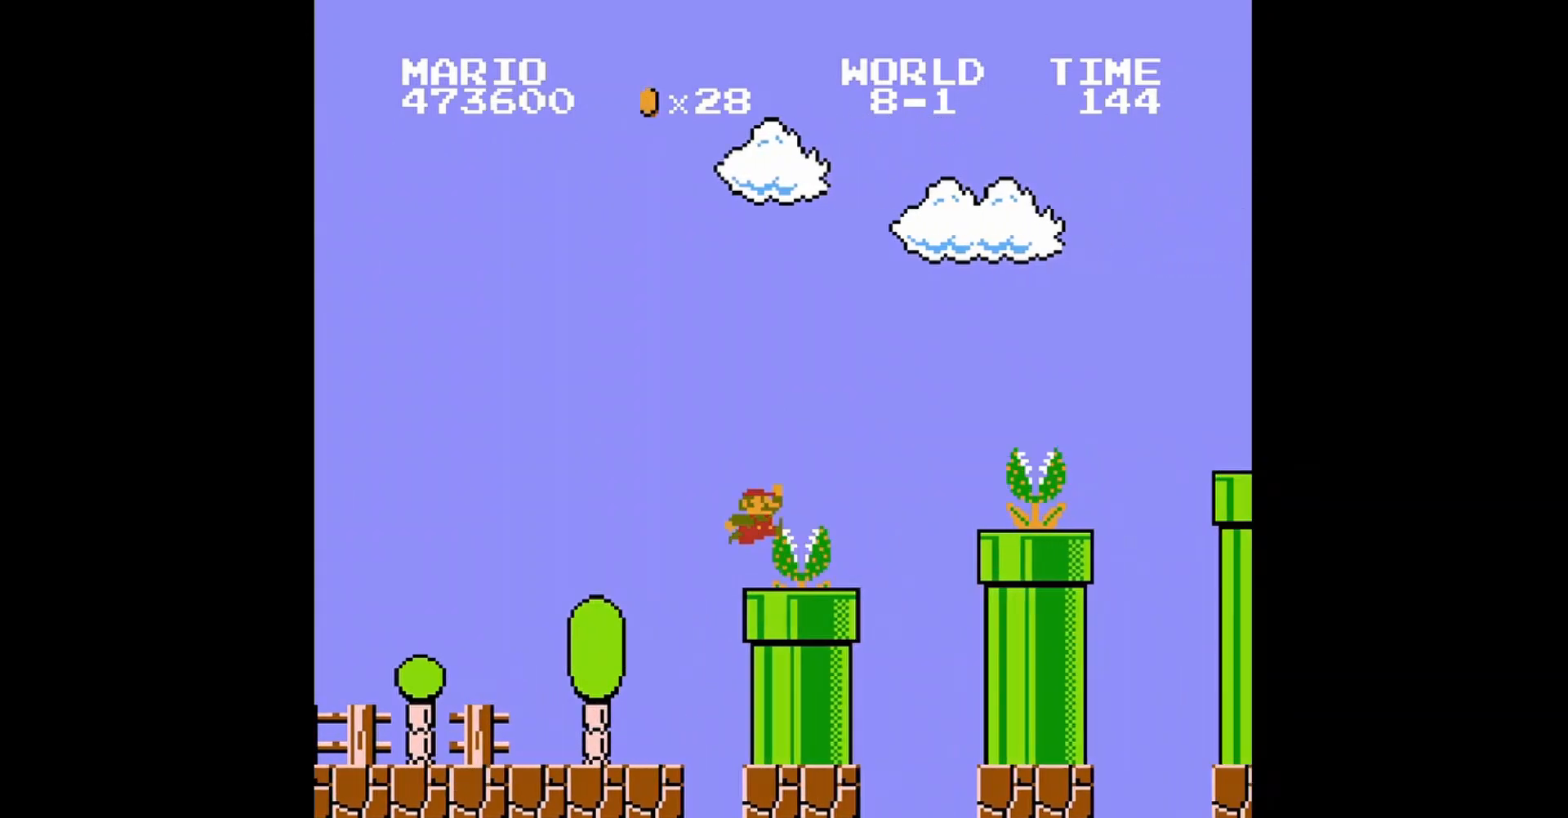
{"buttons": ["A", "DPAD_RIGHT"], "events": [[40, "DPAD_UP", "down"], [280, "DPAD_LEFT", "up"], [280, "DPAD_UP", "up"], [360, "DPAD_RIGHT", "down"], [400, "A", "down"]]}